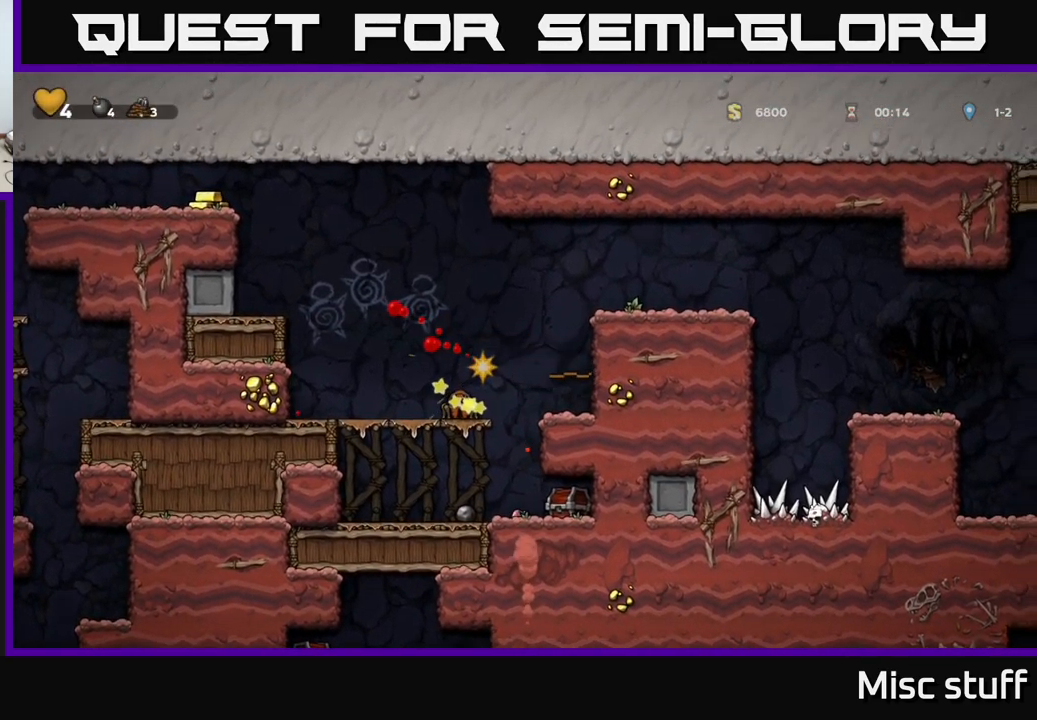
Gameplay with a controller (Xbox layout); each line is a JSON object with the inputs held at the frame after it. "events" lists button and stick changes between this image and that frame as [ms after this image, input, new state], when the widget could be followed in between. Not read: right_stick.
{"buttons": ["DPAD_LEFT"], "left_stick": "center", "events": [[16, "DPAD_RIGHT", "down"], [116, "DPAD_RIGHT", "up"], [333, "A", "down"], [400, "DPAD_LEFT", "down"], [483, "A", "up"]]}
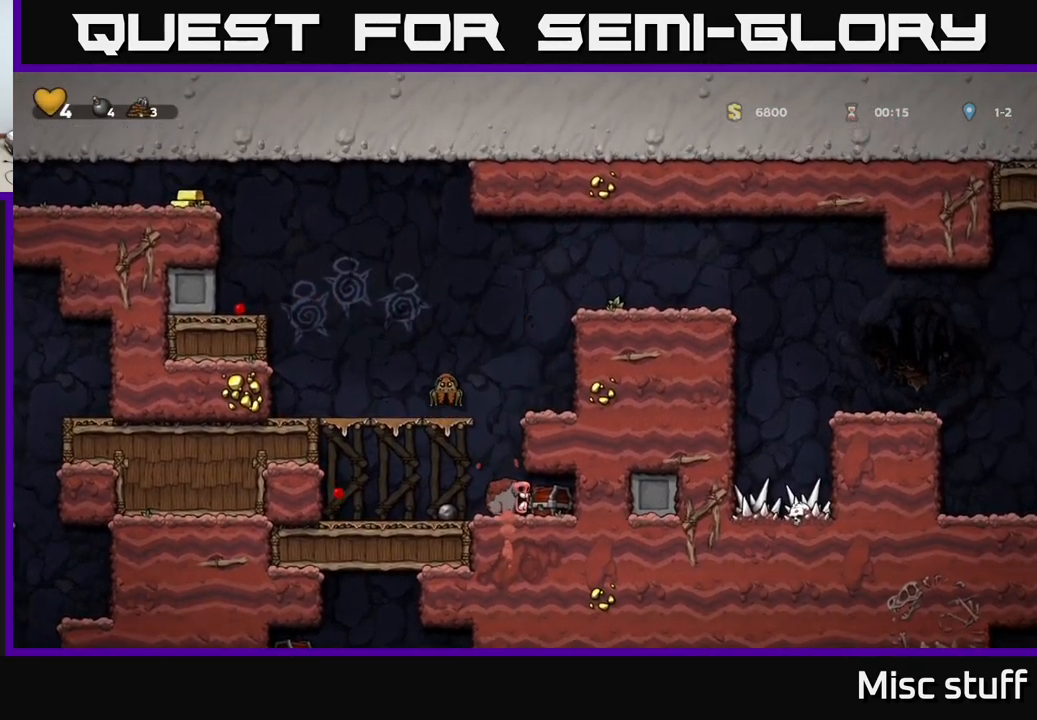
{"buttons": [], "left_stick": "center", "events": [[50, "DPAD_LEFT", "up"], [283, "A", "down"], [366, "A", "up"]]}
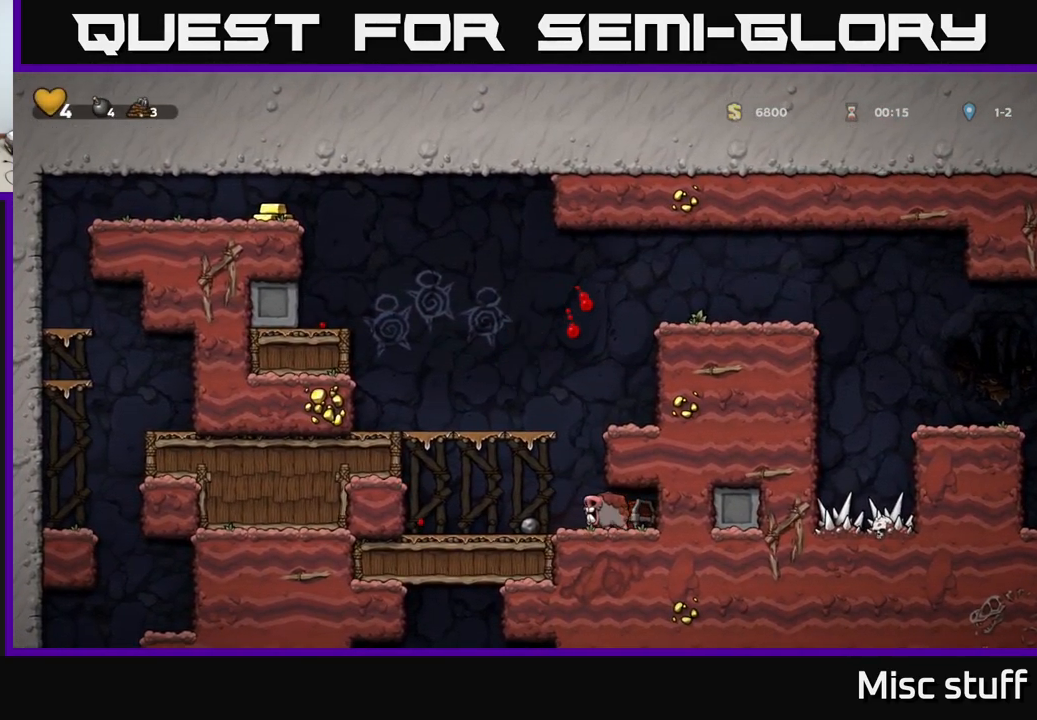
{"buttons": [], "left_stick": "center", "events": [[183, "DPAD_RIGHT", "down"], [300, "DPAD_RIGHT", "up"]]}
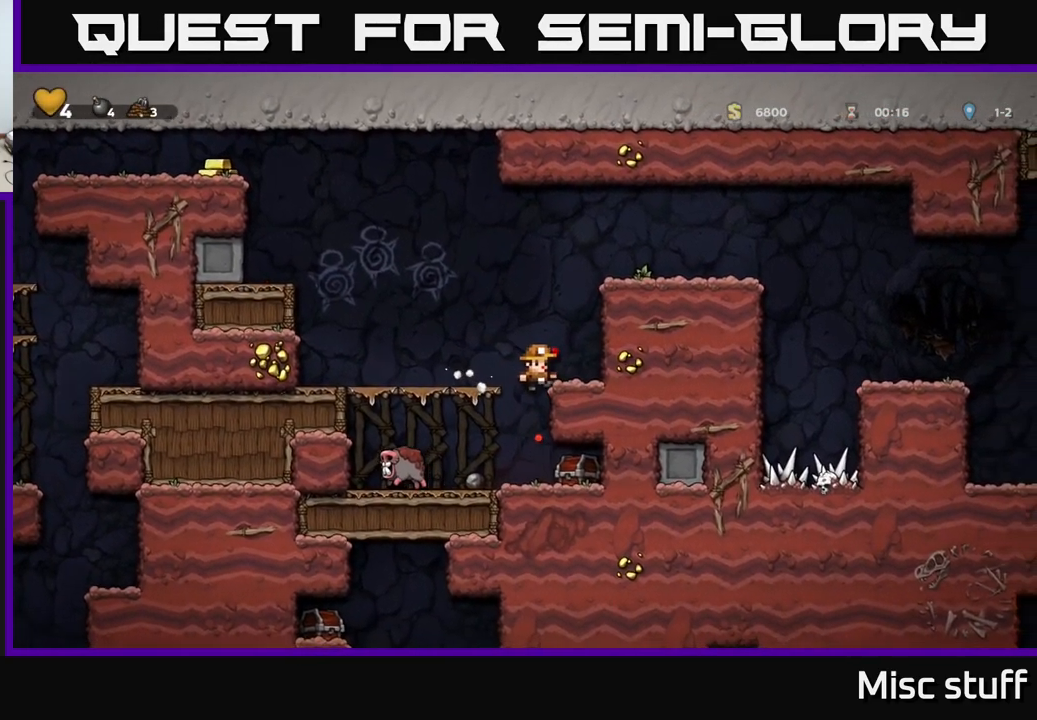
{"buttons": [], "left_stick": "center", "events": []}
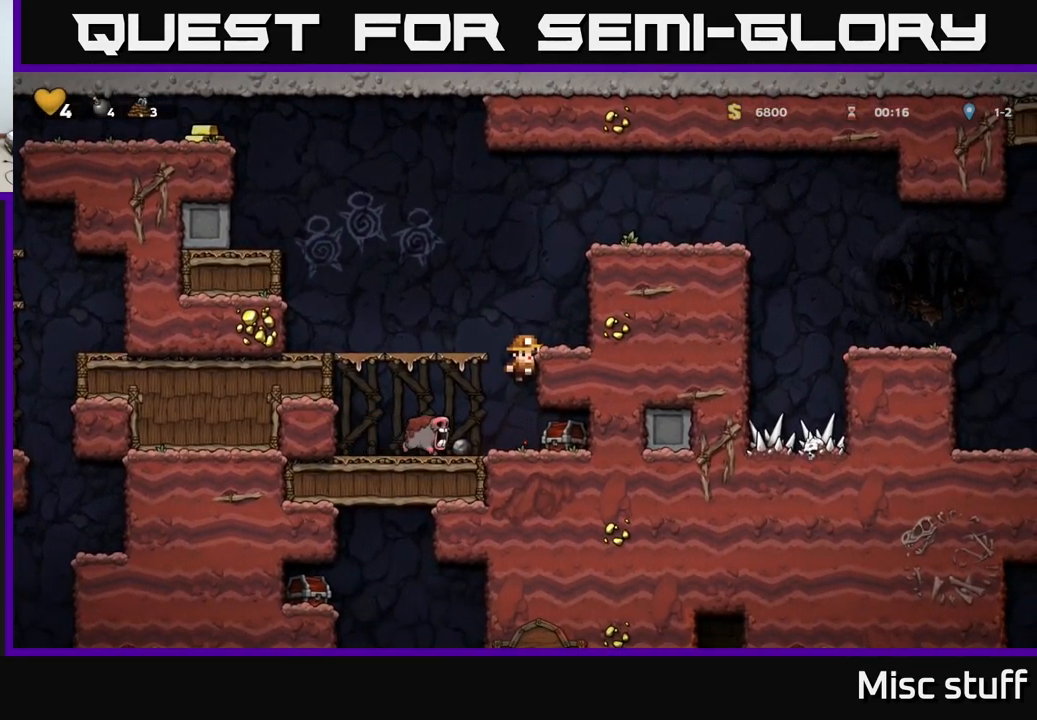
{"buttons": [], "left_stick": "center", "events": [[133, "DPAD_DOWN", "down"], [150, "A", "down"], [250, "A", "up"], [266, "DPAD_DOWN", "up"]]}
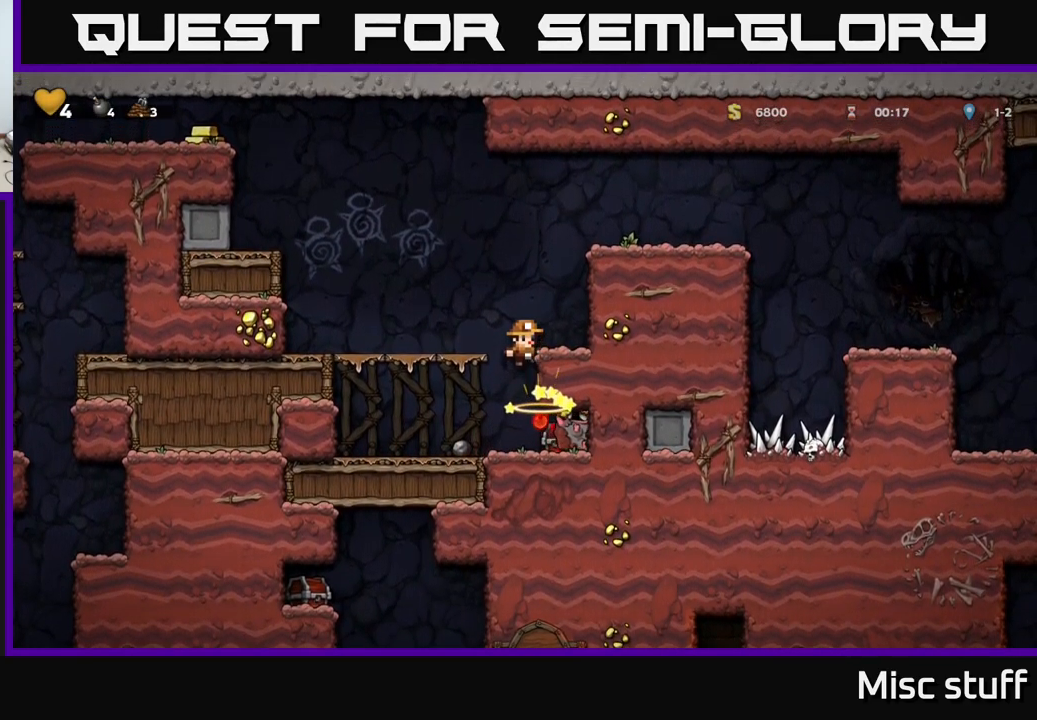
{"buttons": [], "left_stick": "center", "events": [[283, "X", "down"], [416, "X", "up"]]}
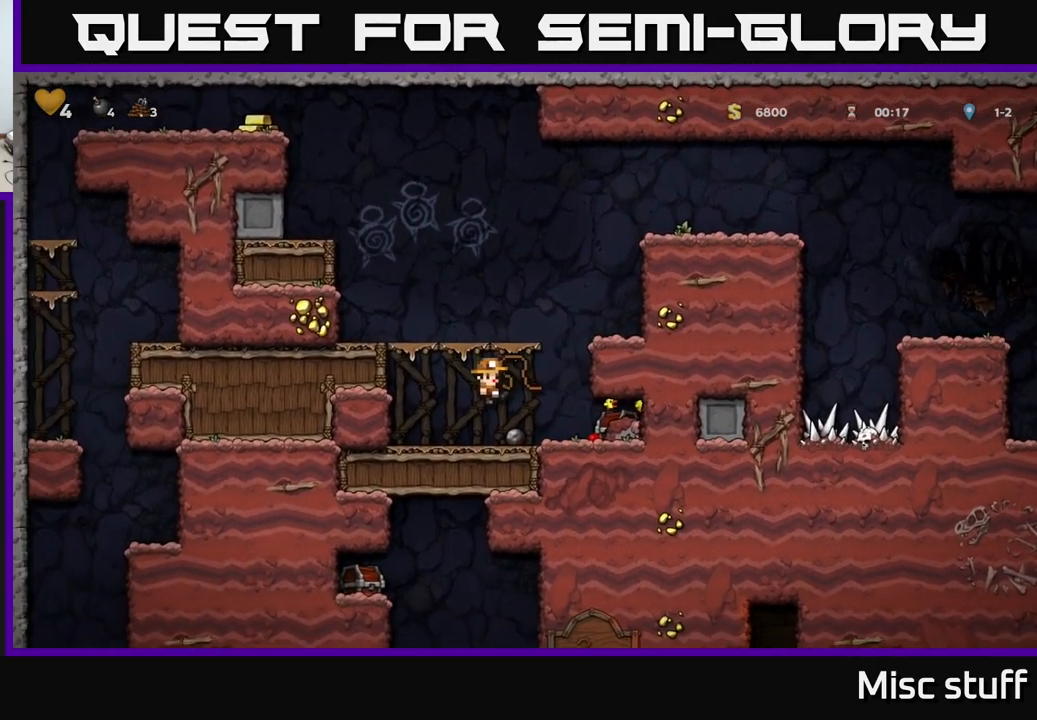
{"buttons": ["DPAD_RIGHT"], "left_stick": "center", "events": [[250, "DPAD_RIGHT", "down"], [366, "X", "down"], [466, "X", "up"]]}
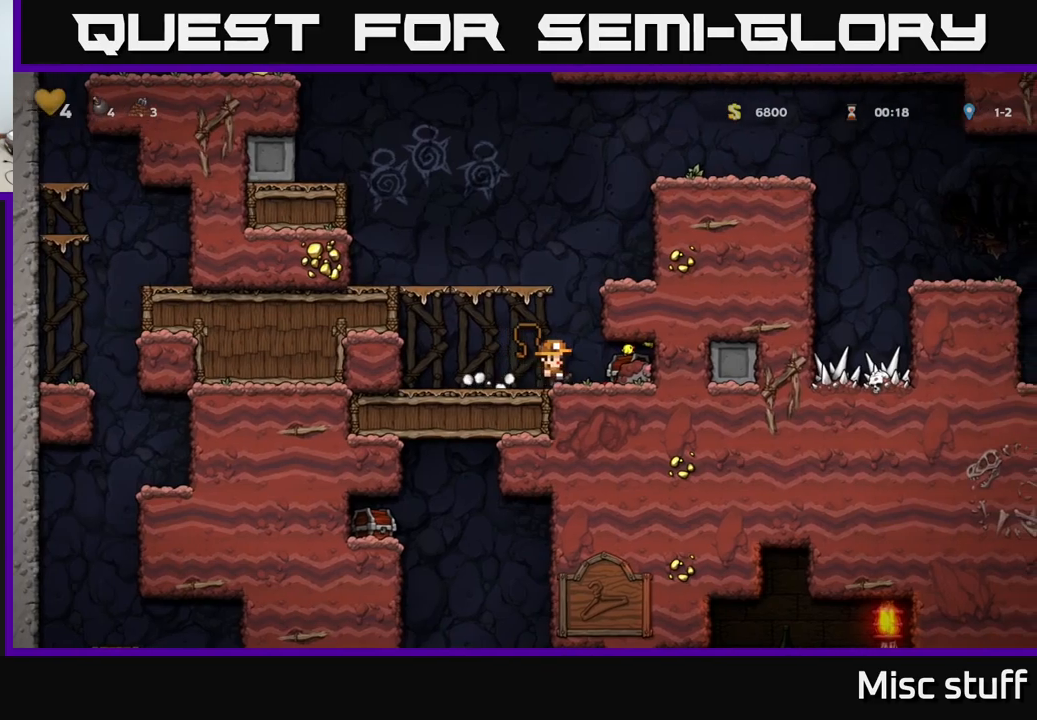
{"buttons": [], "left_stick": "center", "events": [[17, "DPAD_RIGHT", "up"], [250, "DPAD_RIGHT", "down"], [483, "DPAD_RIGHT", "up"]]}
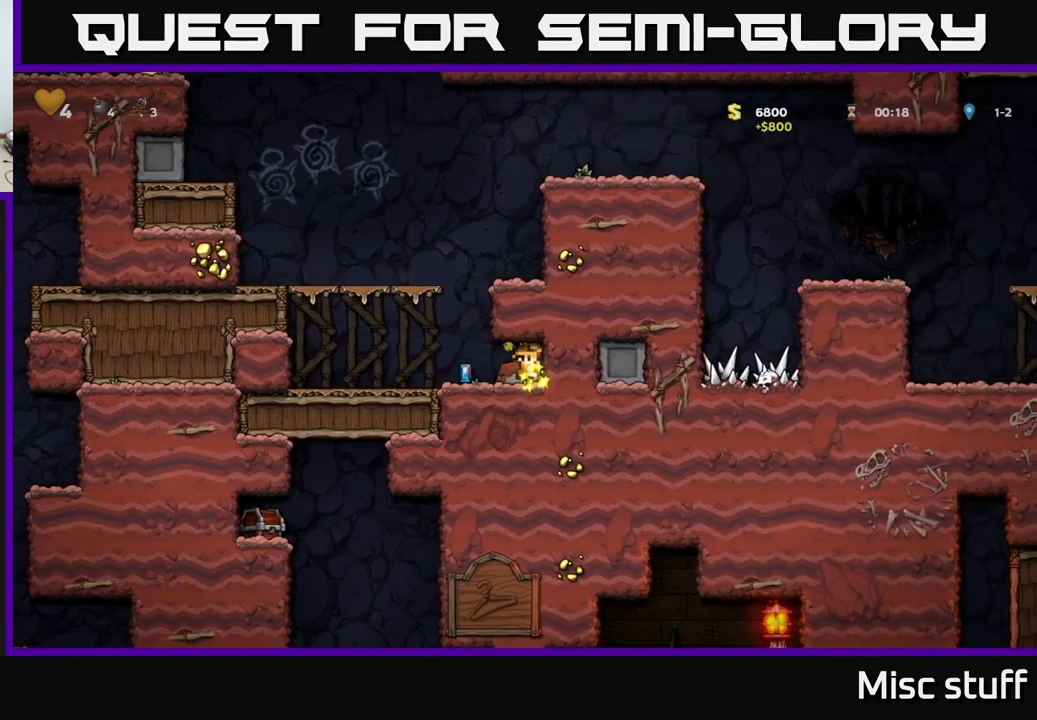
{"buttons": ["A", "DPAD_LEFT"], "left_stick": "center", "events": [[50, "DPAD_LEFT", "down"], [417, "A", "down"]]}
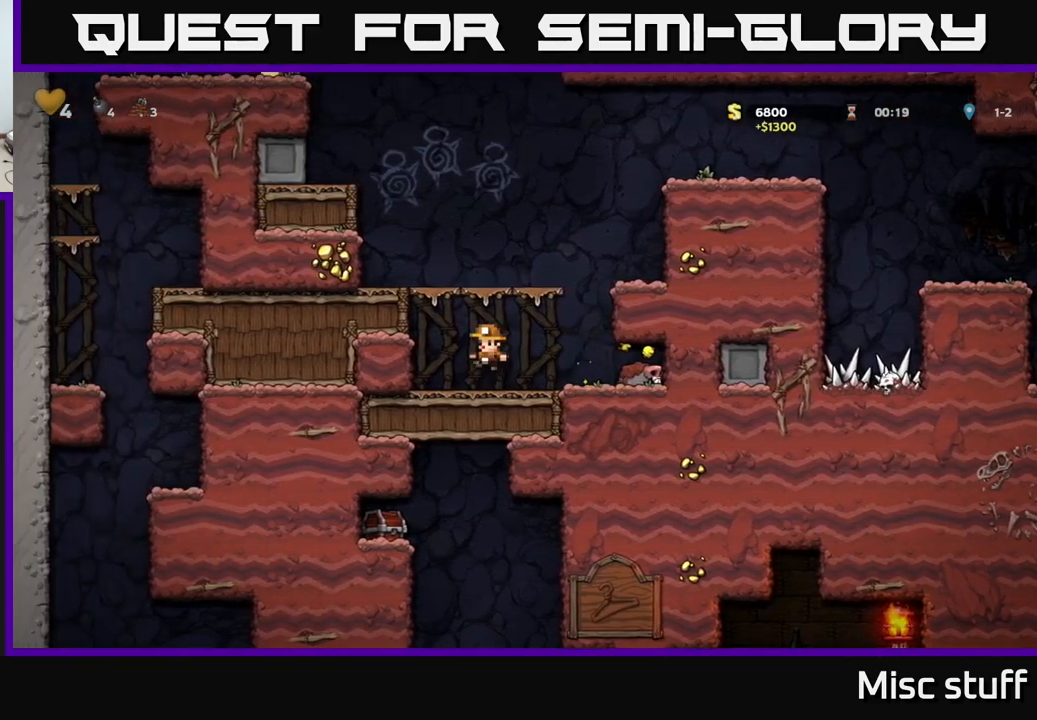
{"buttons": ["DPAD_LEFT"], "left_stick": "center", "events": [[83, "A", "up"], [233, "A", "down"], [300, "A", "up"]]}
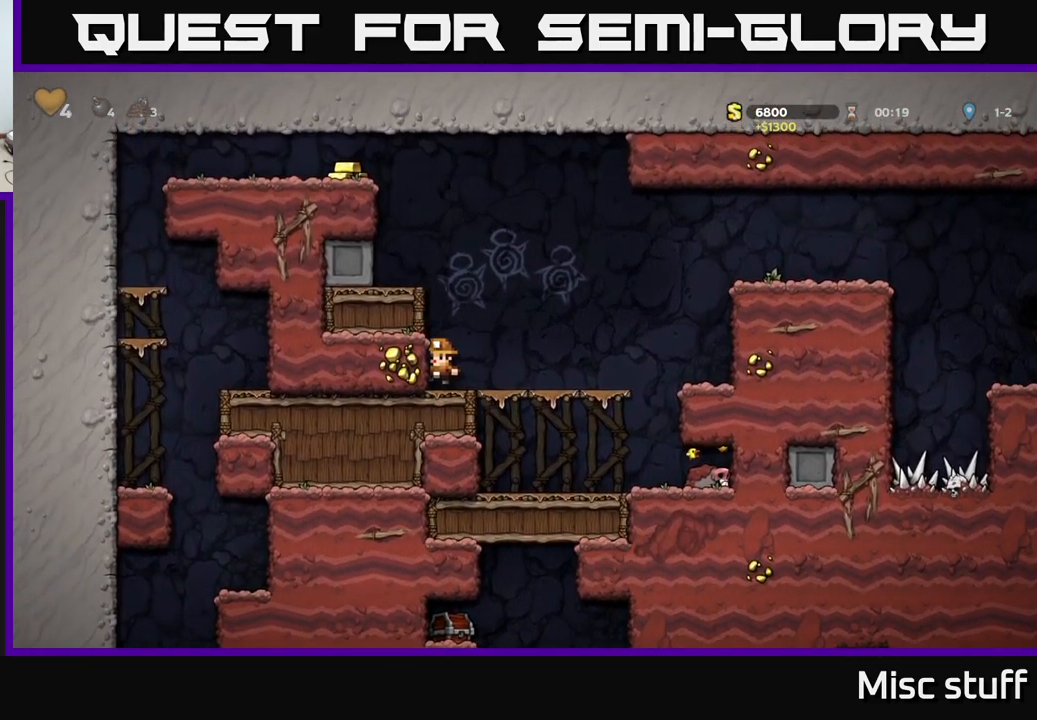
{"buttons": ["DPAD_LEFT"], "left_stick": "center", "events": [[67, "A", "down"], [183, "A", "up"], [350, "A", "down"], [467, "A", "up"]]}
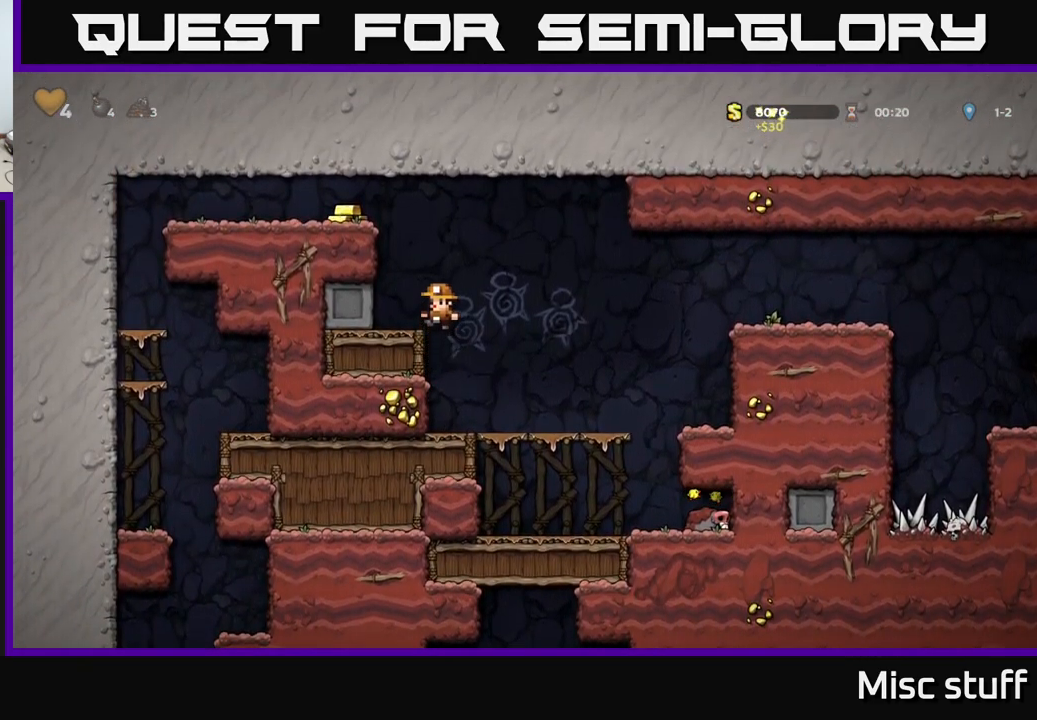
{"buttons": ["DPAD_LEFT"], "left_stick": "center", "events": [[150, "DPAD_LEFT", "up"], [233, "A", "down"], [283, "DPAD_LEFT", "down"], [383, "A", "up"]]}
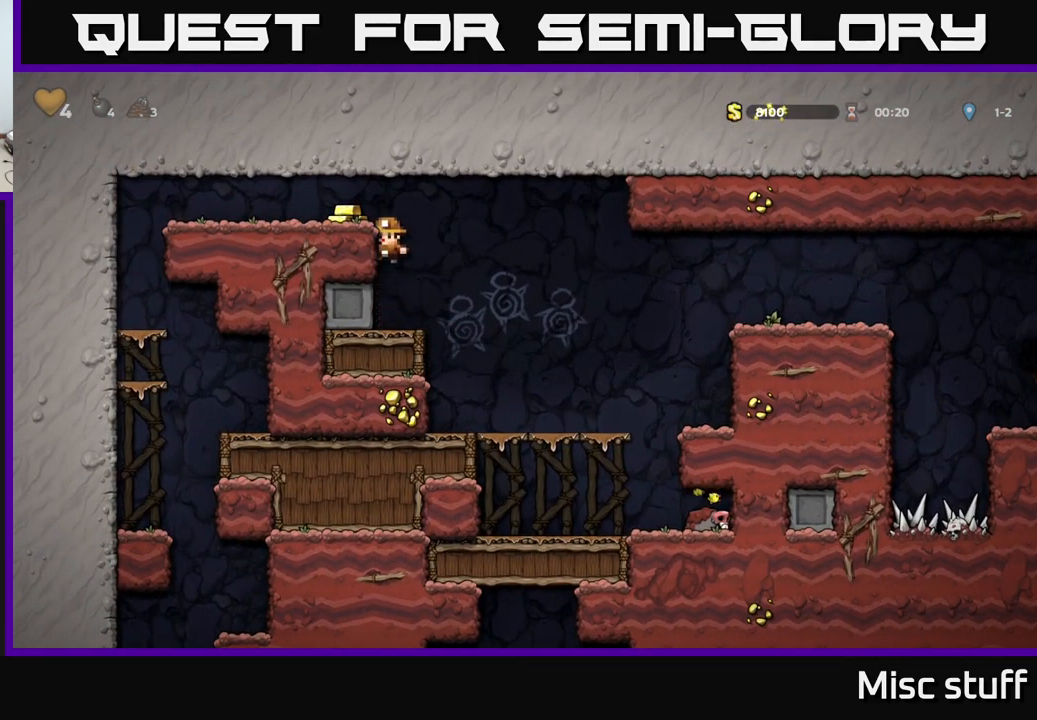
{"buttons": ["DPAD_LEFT"], "left_stick": "center", "events": [[50, "A", "down"], [150, "A", "up"]]}
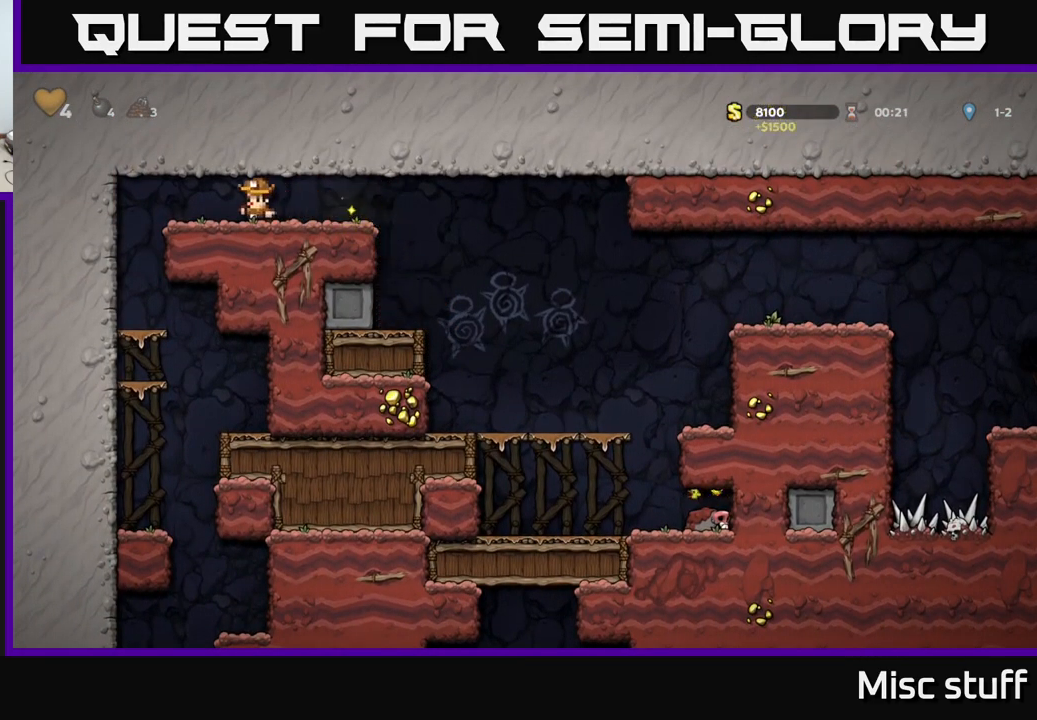
{"buttons": ["DPAD_DOWN"], "left_stick": "center", "events": [[317, "DPAD_LEFT", "up"], [483, "DPAD_DOWN", "down"]]}
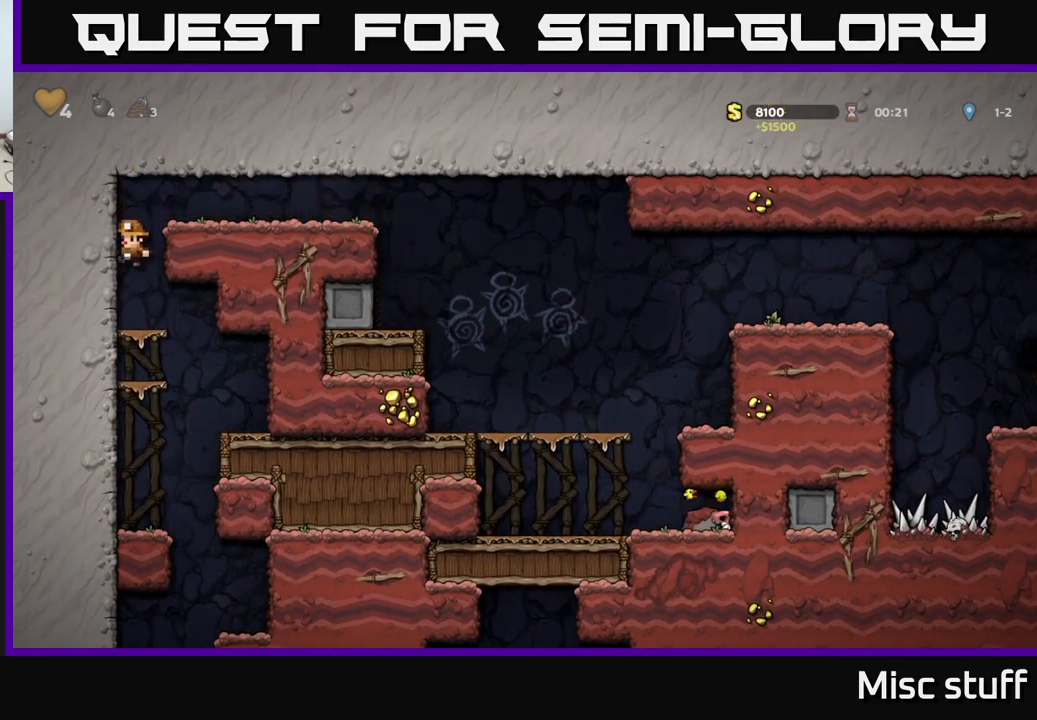
{"buttons": ["DPAD_DOWN"], "left_stick": "center", "events": [[183, "A", "down"], [283, "A", "up"]]}
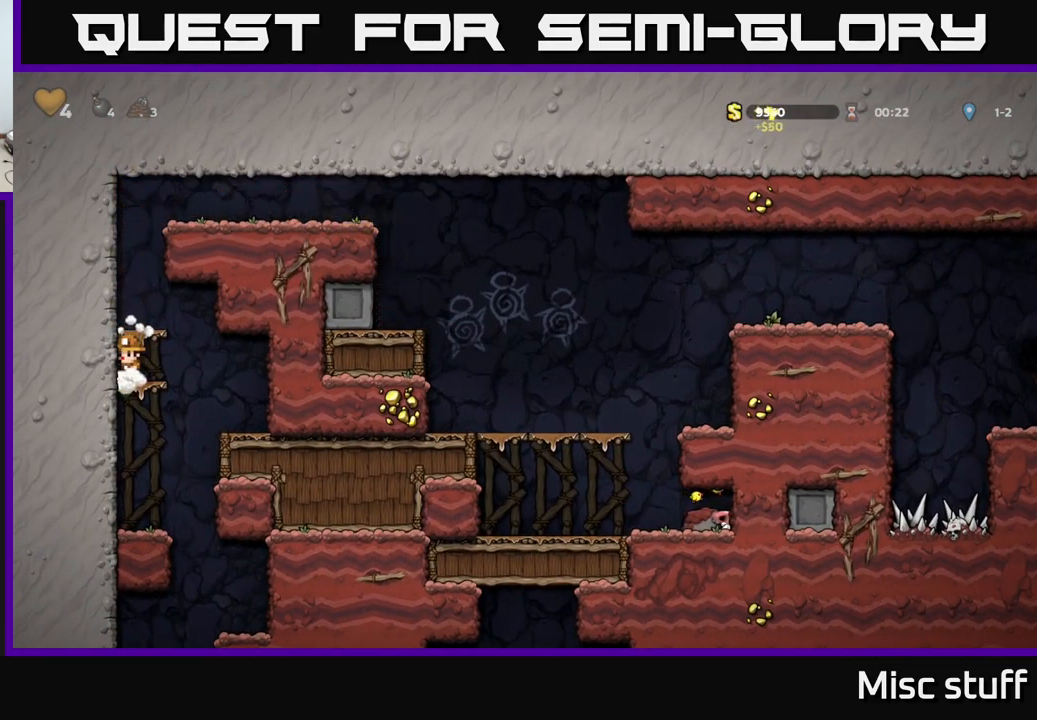
{"buttons": [], "left_stick": "center", "events": [[50, "A", "down"], [133, "A", "up"], [300, "DPAD_DOWN", "up"]]}
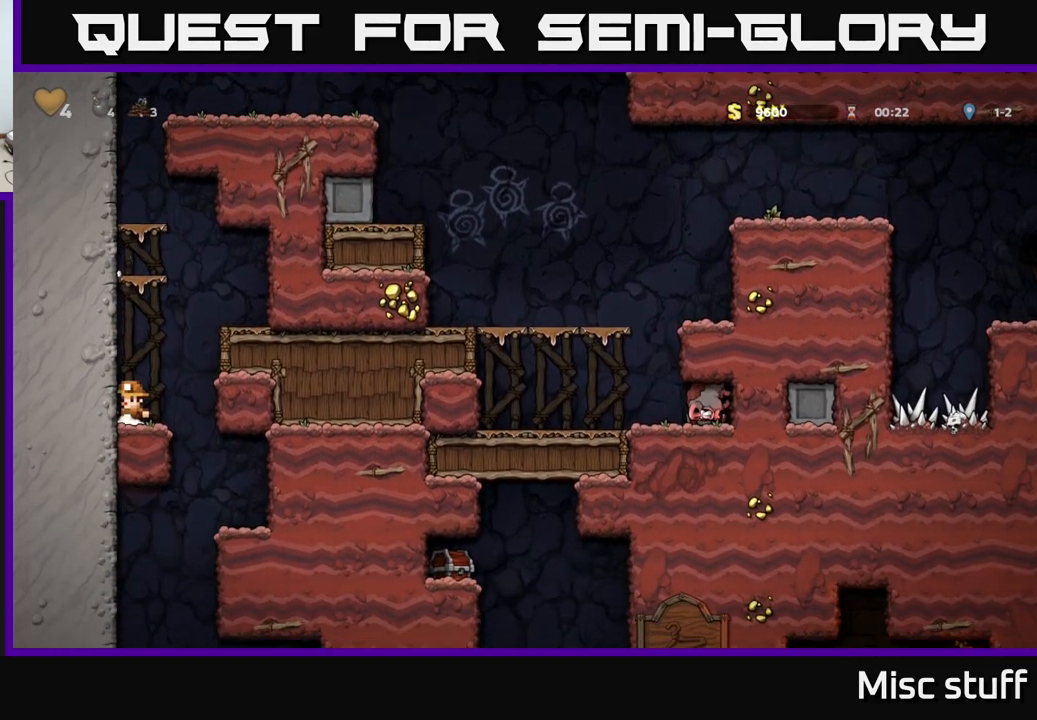
{"buttons": ["DPAD_RIGHT"], "left_stick": "center", "events": [[33, "DPAD_RIGHT", "down"]]}
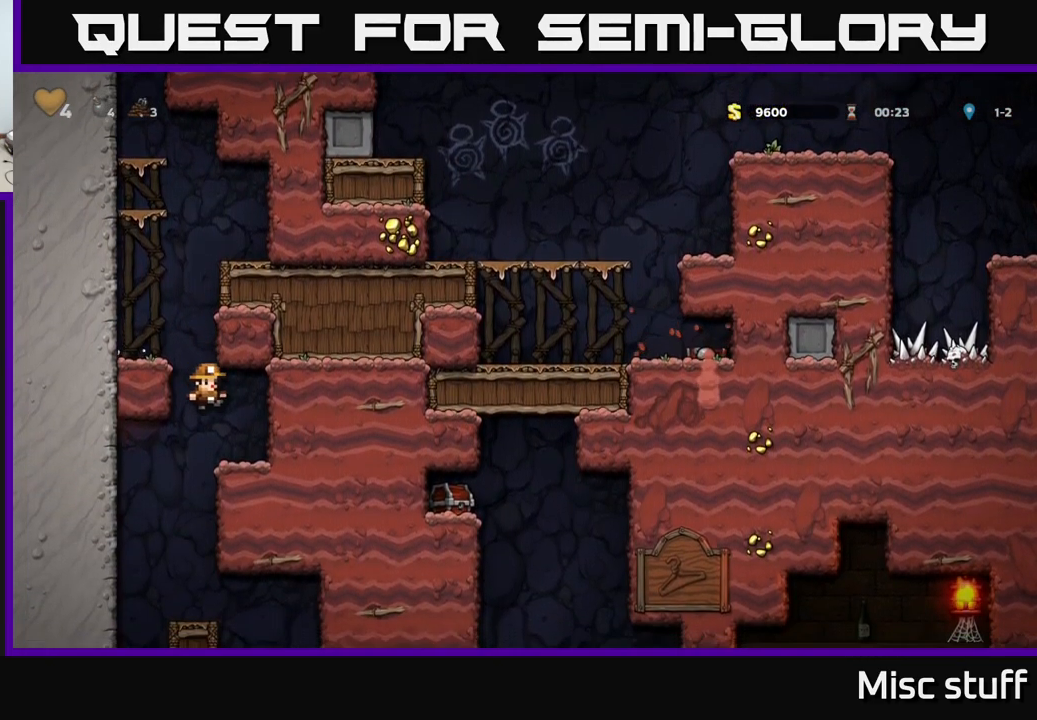
{"buttons": ["DPAD_RIGHT"], "left_stick": "center", "events": [[167, "DPAD_RIGHT", "up"], [217, "DPAD_LEFT", "down"], [384, "DPAD_LEFT", "up"], [417, "DPAD_RIGHT", "down"]]}
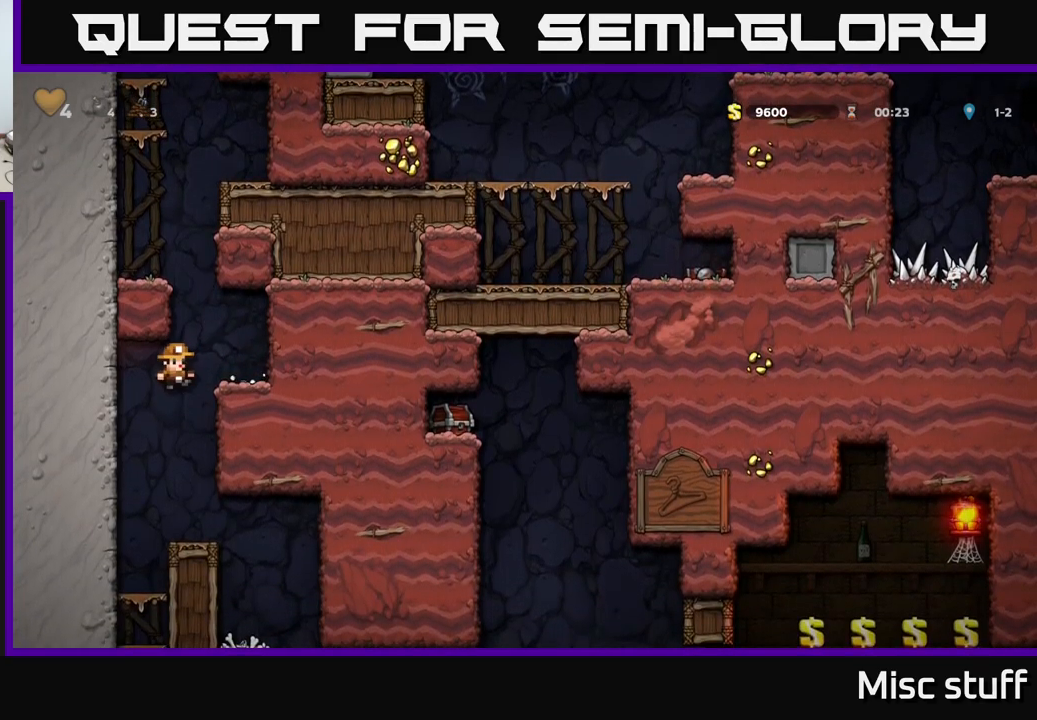
{"buttons": [], "left_stick": "center", "events": [[134, "DPAD_DOWN", "down"], [150, "DPAD_RIGHT", "up"], [184, "A", "down"], [250, "DPAD_DOWN", "up"], [267, "A", "up"]]}
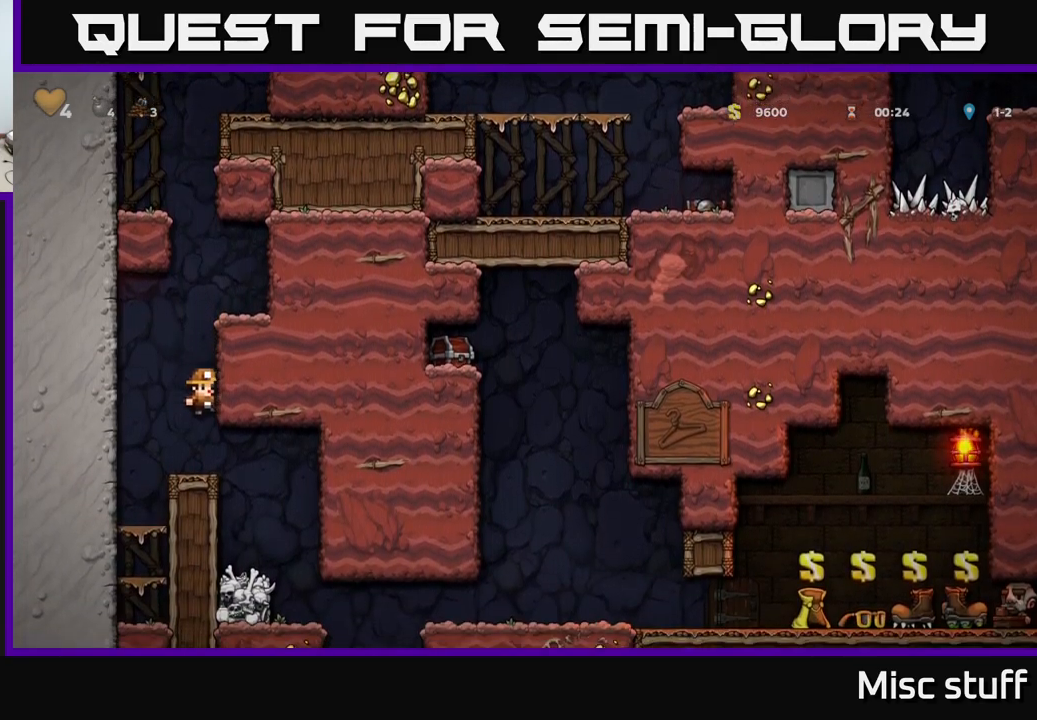
{"buttons": [], "left_stick": "center", "events": [[50, "DPAD_RIGHT", "down"], [250, "DPAD_RIGHT", "up"], [300, "DPAD_LEFT", "down"], [467, "DPAD_LEFT", "up"]]}
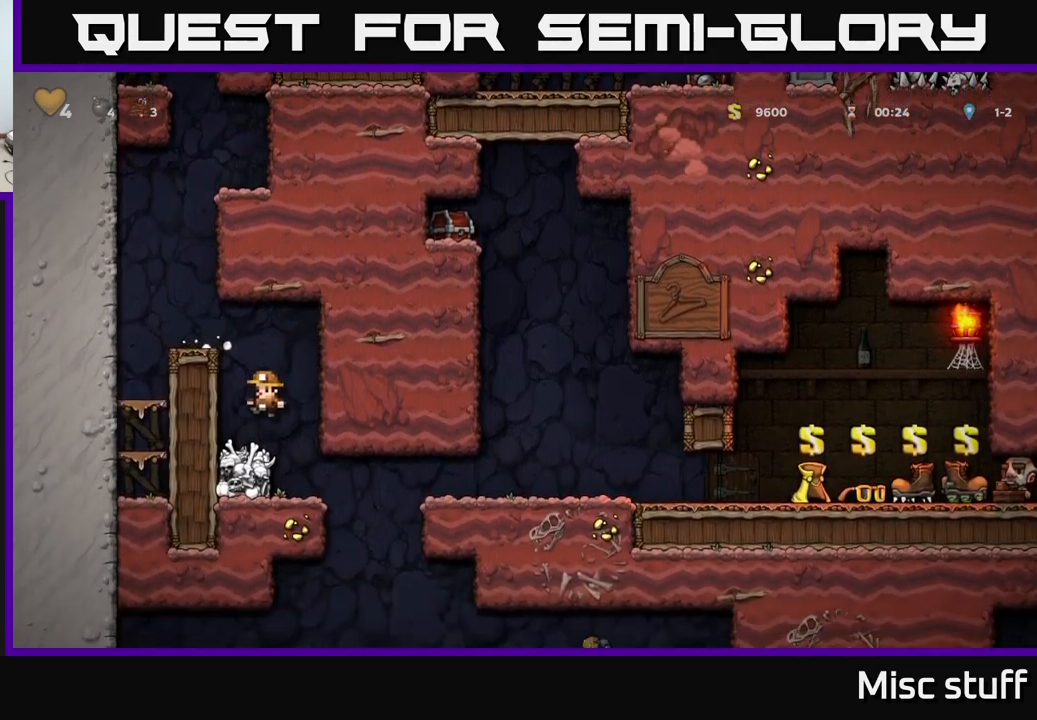
{"buttons": [], "left_stick": "center", "events": [[134, "DPAD_RIGHT", "down"], [300, "DPAD_RIGHT", "up"]]}
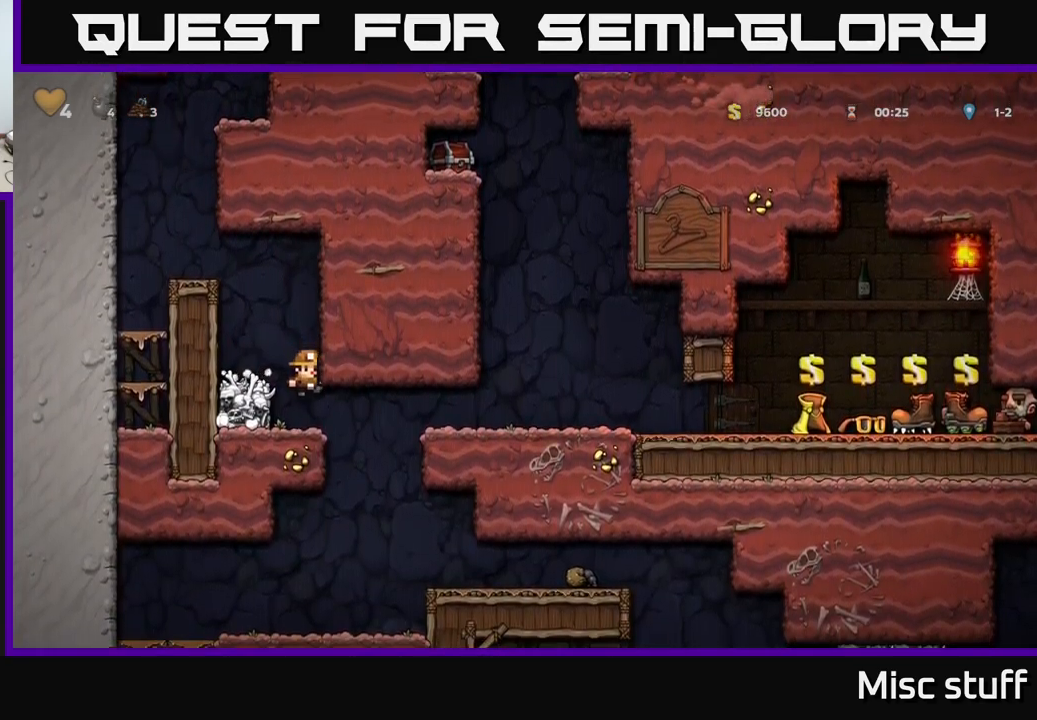
{"buttons": ["DPAD_RIGHT"], "left_stick": "center", "events": [[117, "DPAD_RIGHT", "down"]]}
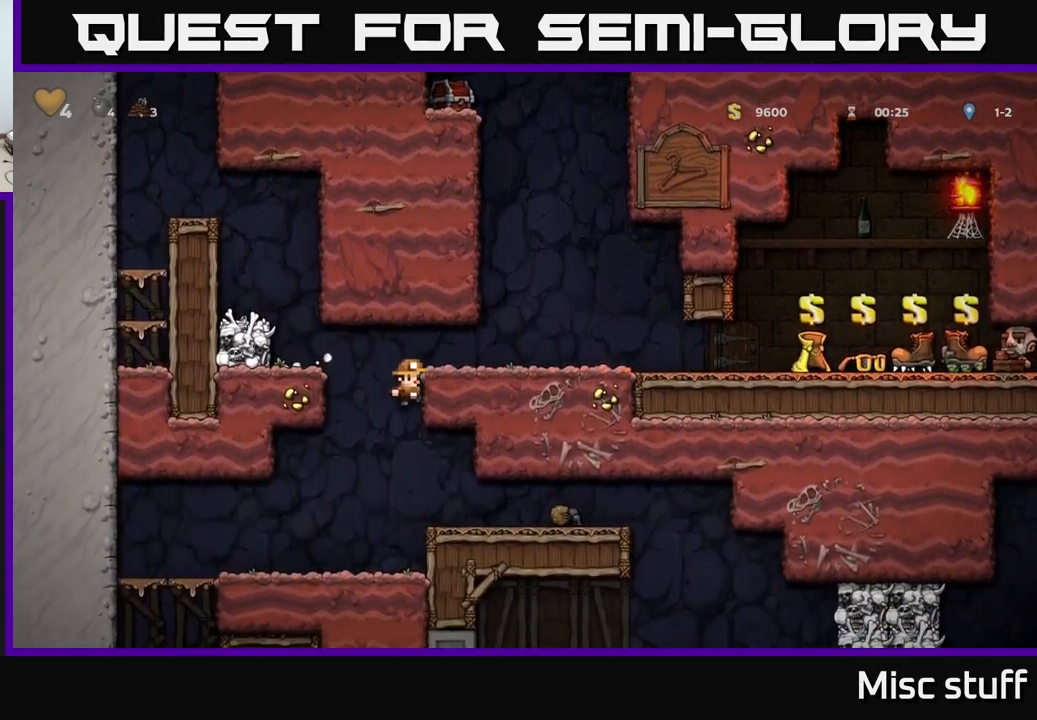
{"buttons": ["DPAD_RIGHT"], "left_stick": "center", "events": [[67, "A", "down"], [217, "A", "up"]]}
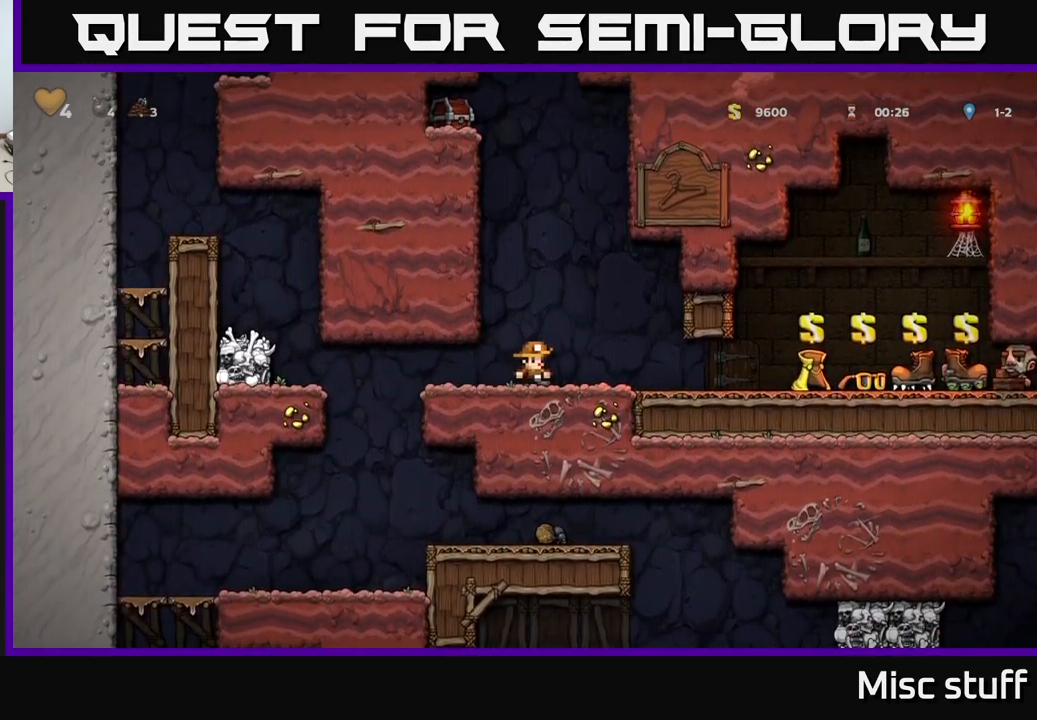
{"buttons": ["DPAD_RIGHT"], "left_stick": "center", "events": []}
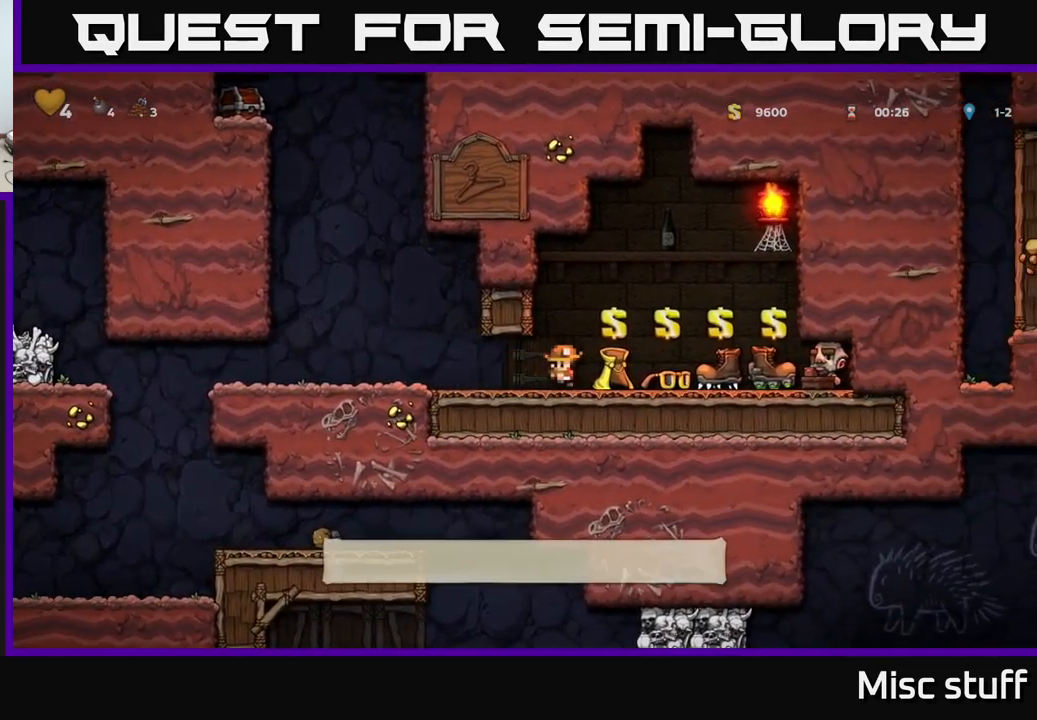
{"buttons": [], "left_stick": "center", "events": [[334, "DPAD_RIGHT", "up"], [400, "DPAD_LEFT", "down"], [500, "DPAD_LEFT", "up"]]}
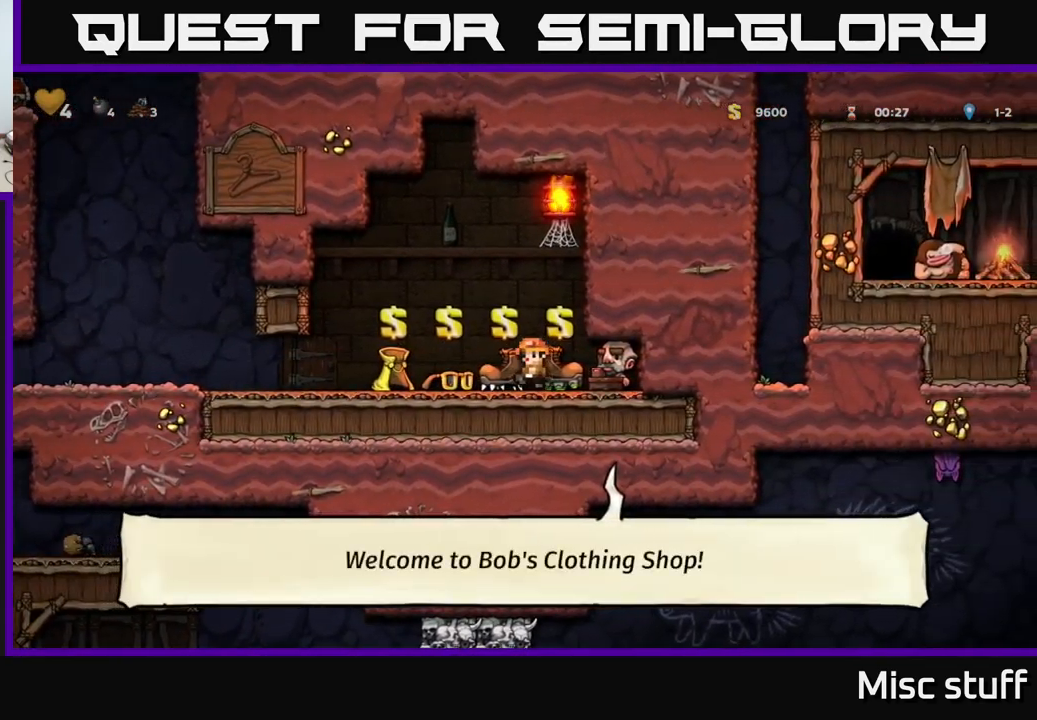
{"buttons": [], "left_stick": "center", "events": []}
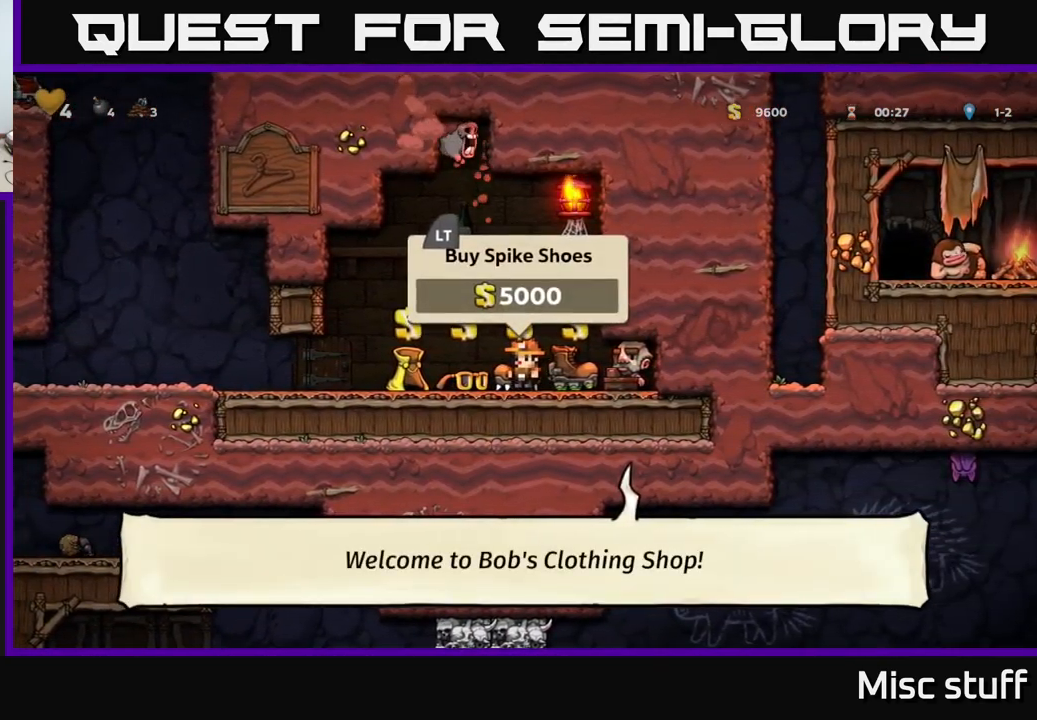
{"buttons": ["DPAD_LEFT"], "left_stick": "center", "events": [[250, "DPAD_LEFT", "down"]]}
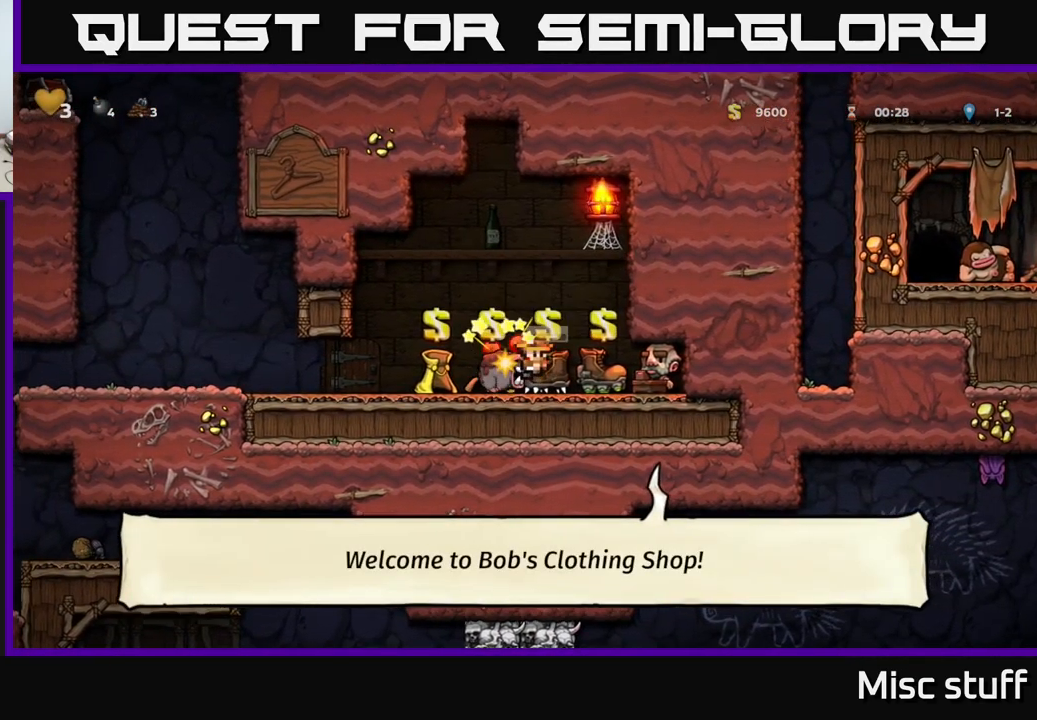
{"buttons": [], "left_stick": "center", "events": [[251, "DPAD_LEFT", "up"], [367, "A", "down"], [467, "A", "up"]]}
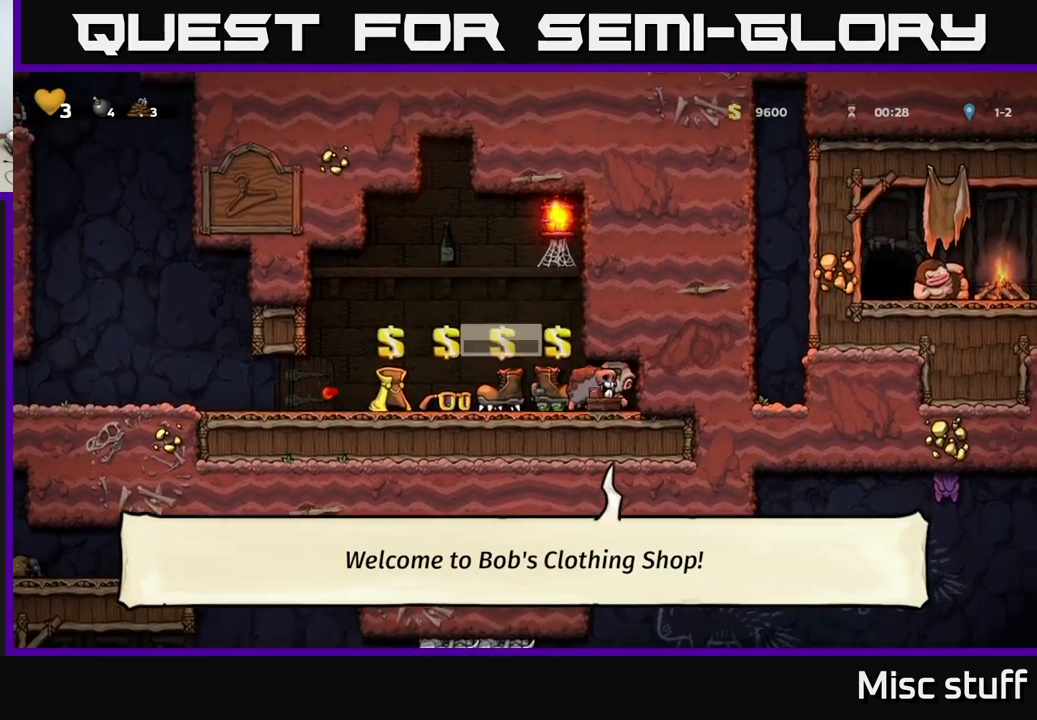
{"buttons": ["A", "DPAD_LEFT"], "left_stick": "center", "events": [[16, "DPAD_RIGHT", "down"], [83, "DPAD_RIGHT", "up"], [133, "DPAD_LEFT", "down"], [250, "A", "down"], [333, "DPAD_LEFT", "up"], [366, "A", "up"], [433, "A", "down"], [466, "DPAD_LEFT", "down"]]}
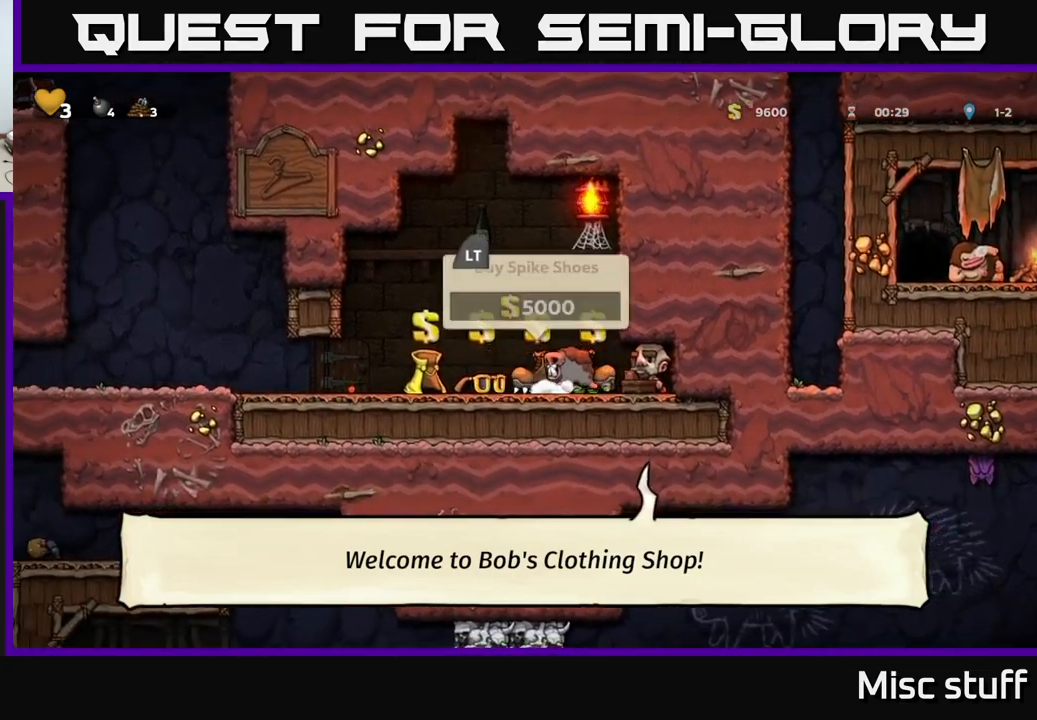
{"buttons": ["A"], "left_stick": "center", "events": [[66, "A", "up"], [166, "DPAD_LEFT", "up"], [200, "DPAD_RIGHT", "down"], [250, "A", "down"], [300, "DPAD_RIGHT", "up"], [333, "DPAD_LEFT", "down"], [350, "A", "up"], [483, "A", "down"], [483, "DPAD_LEFT", "up"]]}